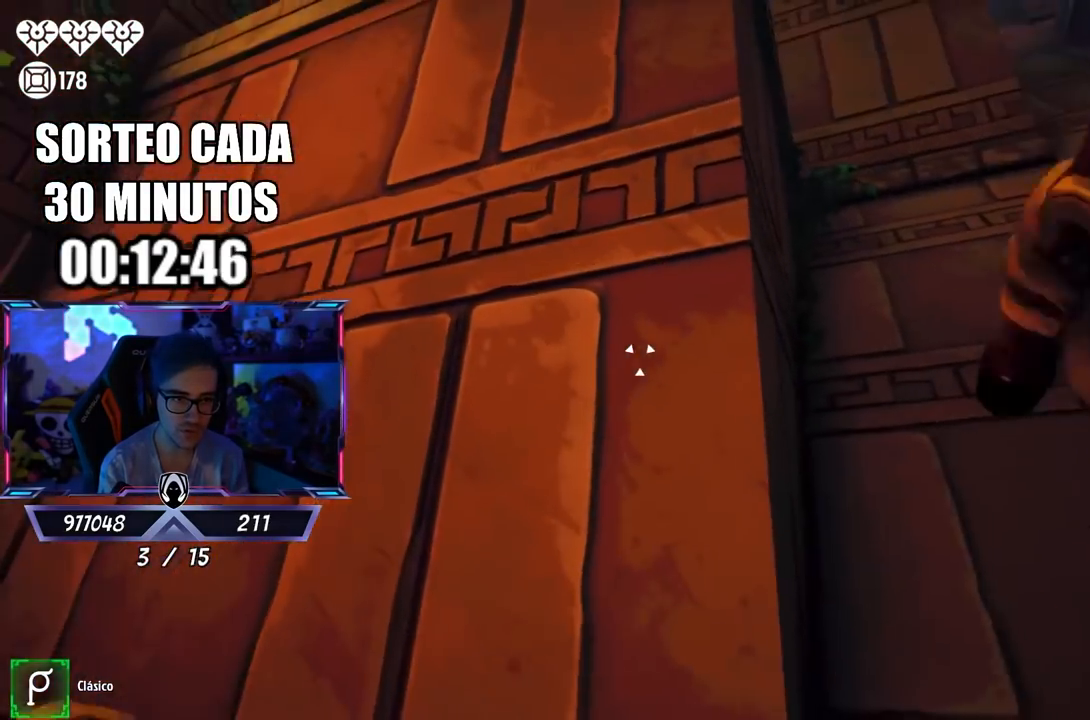
Gameplay with a controller (PlayStation layout); each line is a JSON object with the inputs held at the frame after it. "events" lists button and stick changes between this image and that frame as [ms after this image, input, new state], when the widget could be followed in between.
{"buttons": ["L2", "R2"], "left_stick": "up-left", "right_stick": "down", "events": [[167, "right_stick", "up"], [233, "right_stick", "center"], [467, "right_stick", "down"]]}
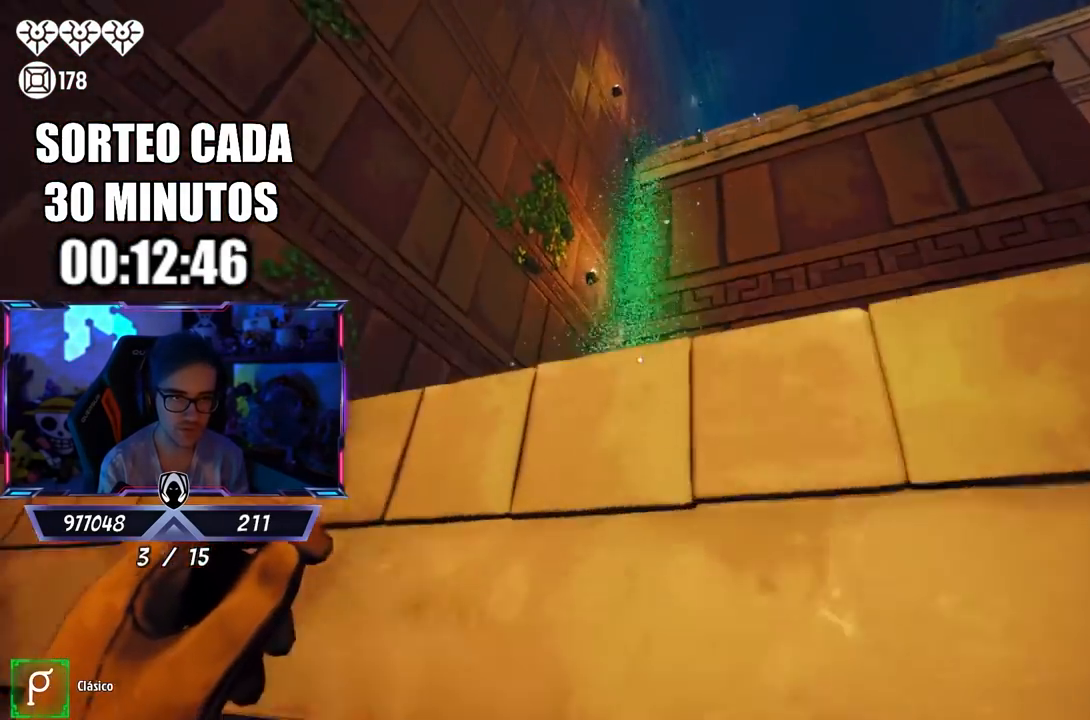
{"buttons": [], "left_stick": "left", "right_stick": "up", "events": [[167, "R2", "up"], [200, "L2", "up"], [367, "right_stick", "right"], [500, "left_stick", "left"], [500, "right_stick", "up"]]}
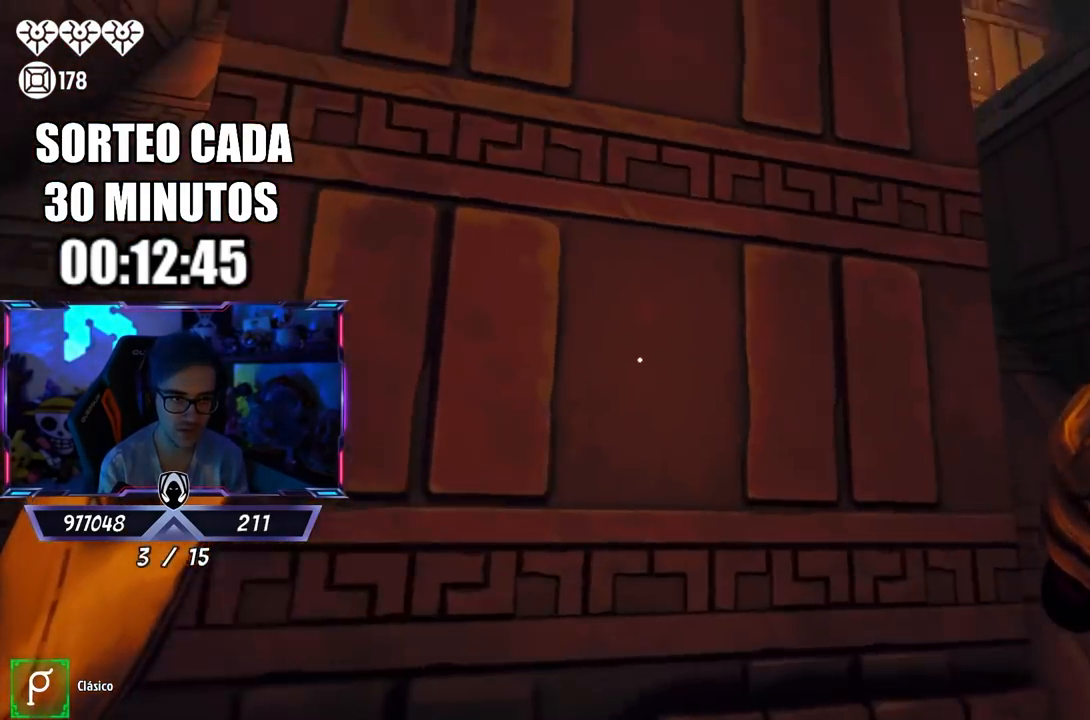
{"buttons": ["L2"], "left_stick": "right", "right_stick": "center", "events": [[100, "left_stick", "center"], [133, "right_stick", "center"], [150, "left_stick", "up-right"], [267, "left_stick", "center"], [267, "right_stick", "up-right"], [400, "left_stick", "right"], [400, "right_stick", "center"], [467, "L2", "down"]]}
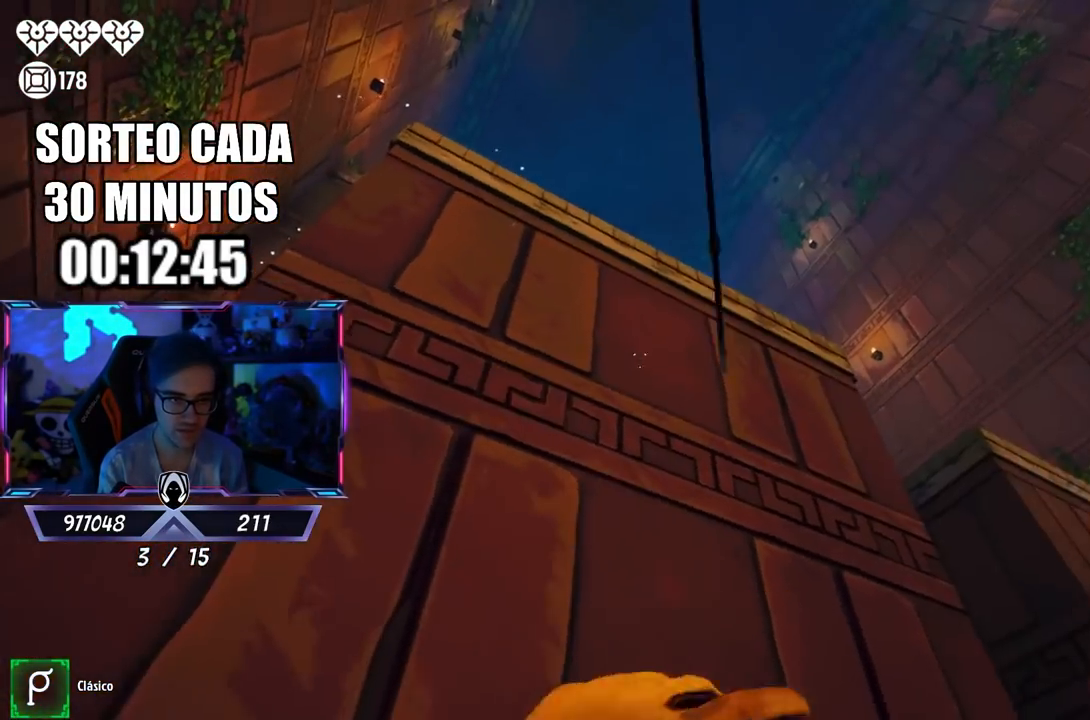
{"buttons": ["L2", "R2"], "left_stick": "center", "right_stick": "center", "events": [[33, "CROSS", "down"], [67, "left_stick", "center"], [133, "CROSS", "up"], [267, "R2", "down"], [300, "left_stick", "left"], [467, "left_stick", "center"]]}
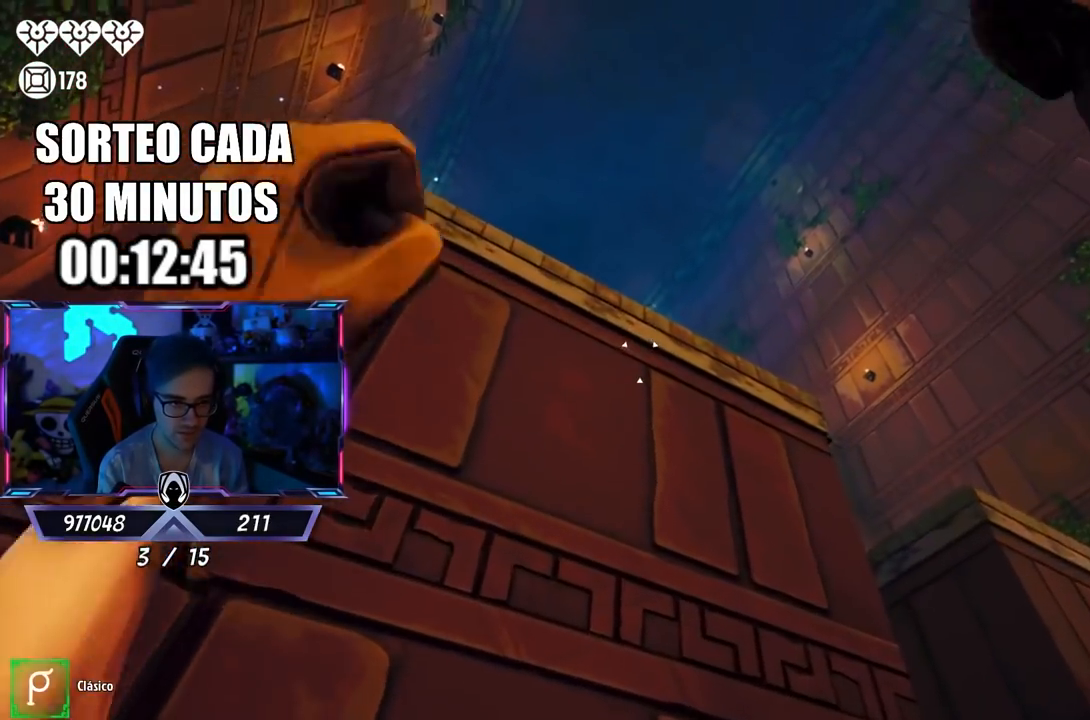
{"buttons": ["L2", "R2"], "left_stick": "center", "right_stick": "center", "events": [[200, "R2", "up"], [267, "R2", "down"]]}
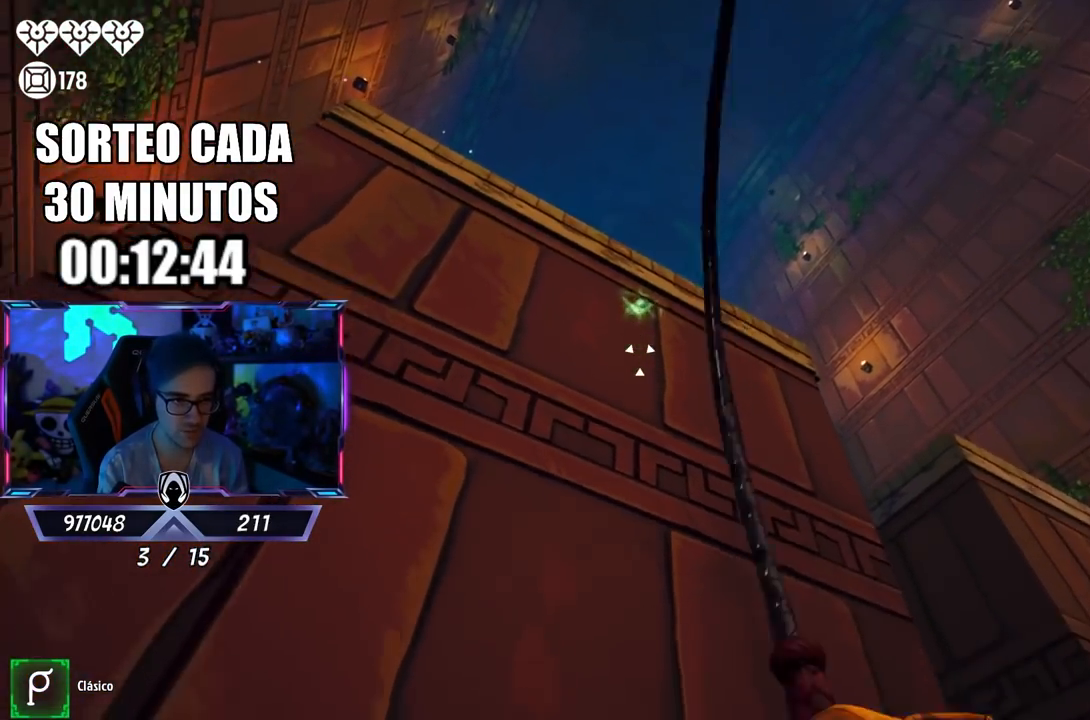
{"buttons": ["L2", "R2"], "left_stick": "up", "right_stick": "center", "events": [[33, "right_stick", "up"], [100, "right_stick", "center"], [200, "left_stick", "up"]]}
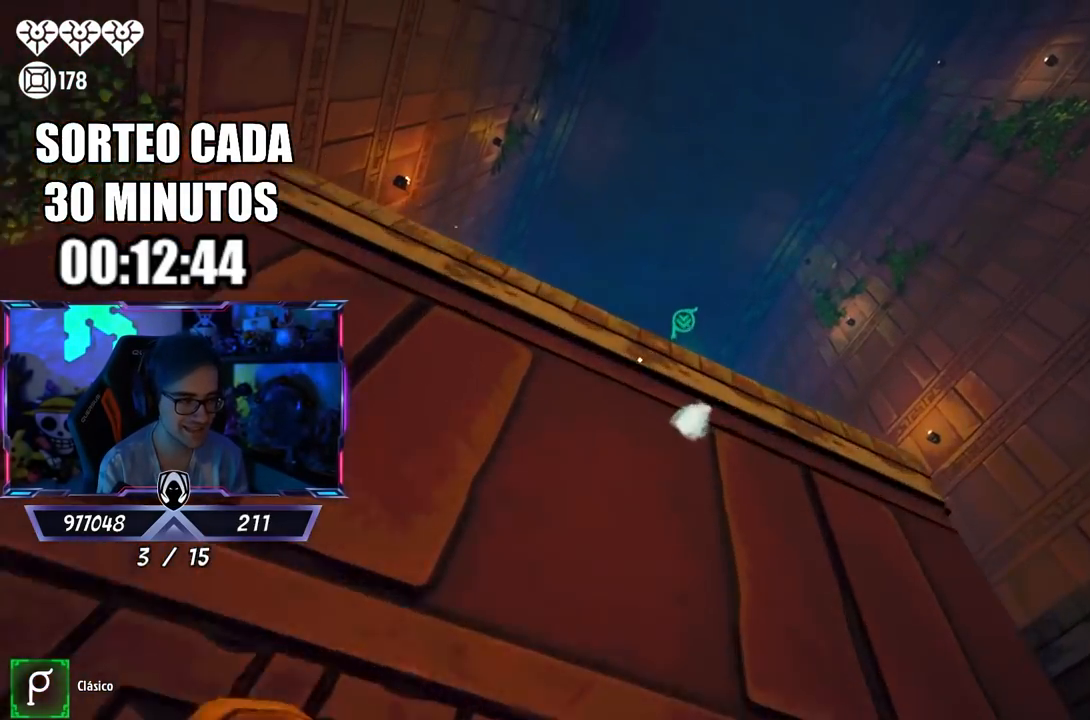
{"buttons": [], "left_stick": "up", "right_stick": "center", "events": [[17, "right_stick", "down"], [167, "L2", "up"], [400, "right_stick", "center"], [467, "R2", "up"]]}
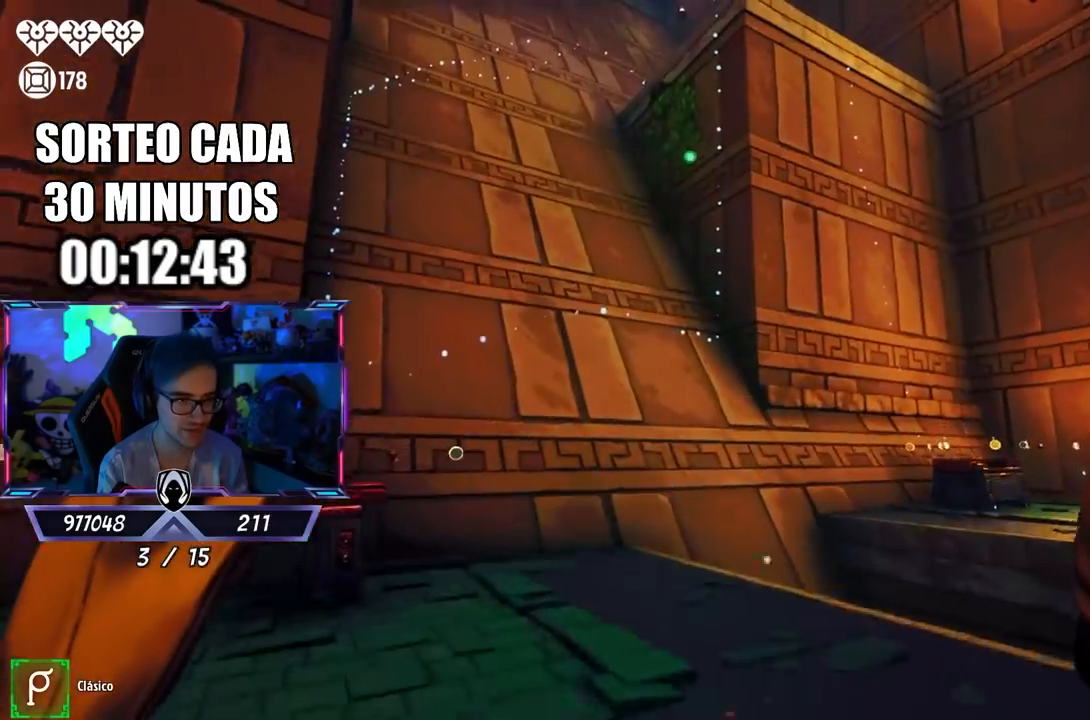
{"buttons": [], "left_stick": "up-left", "right_stick": "down-left", "events": [[67, "left_stick", "up-left"], [133, "right_stick", "left"], [300, "right_stick", "center"], [333, "left_stick", "left"], [400, "right_stick", "down-left"], [433, "left_stick", "center"], [500, "left_stick", "up-left"]]}
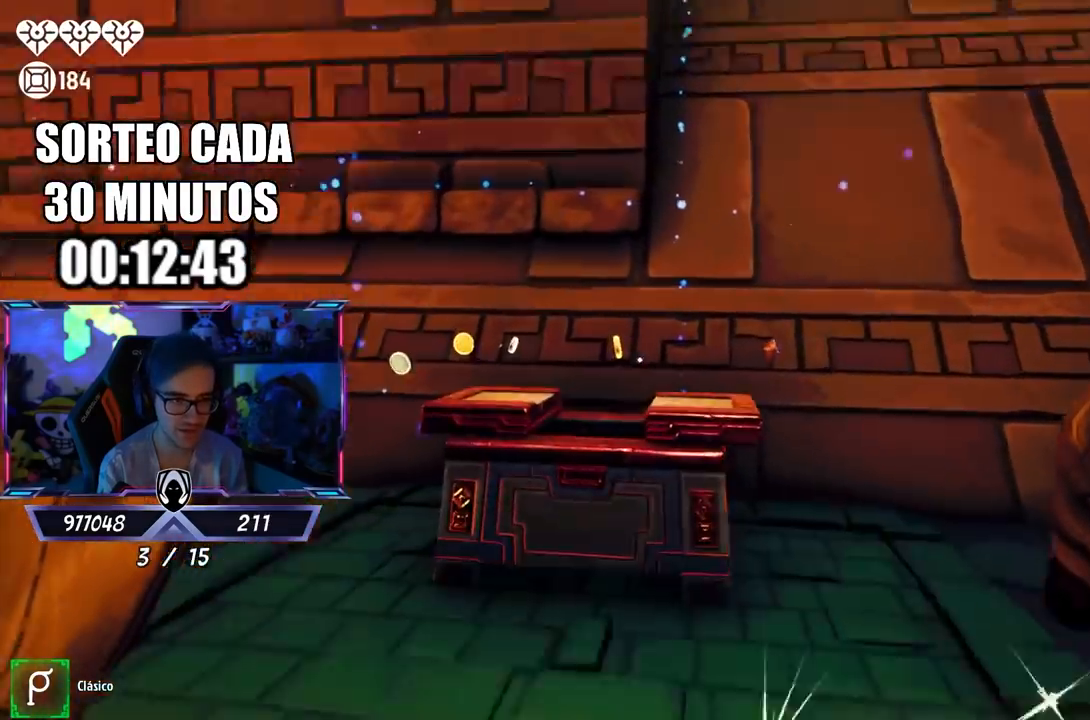
{"buttons": [], "left_stick": "right", "right_stick": "right", "events": [[67, "right_stick", "center"], [133, "L3", "down"], [167, "left_stick", "up-right"], [167, "right_stick", "right"], [300, "L3", "up"], [300, "left_stick", "right"]]}
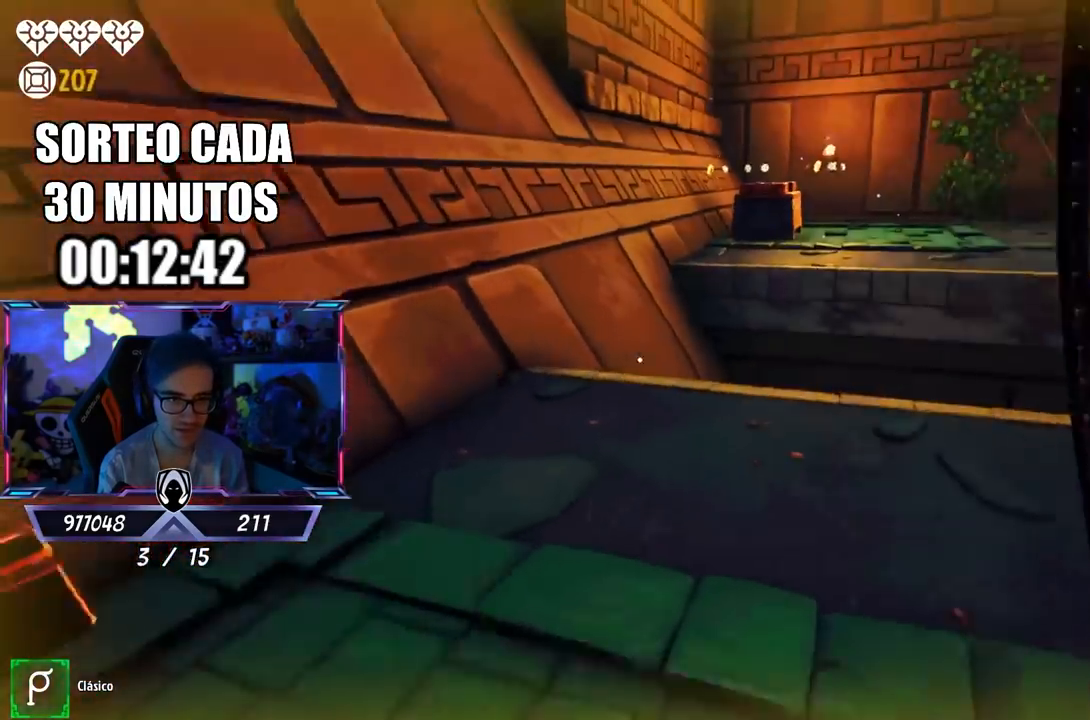
{"buttons": ["L3"], "left_stick": "up-right", "right_stick": "center", "events": [[67, "right_stick", "center"], [200, "left_stick", "up-right"], [367, "L3", "down"], [433, "right_stick", "down-right"], [500, "right_stick", "center"]]}
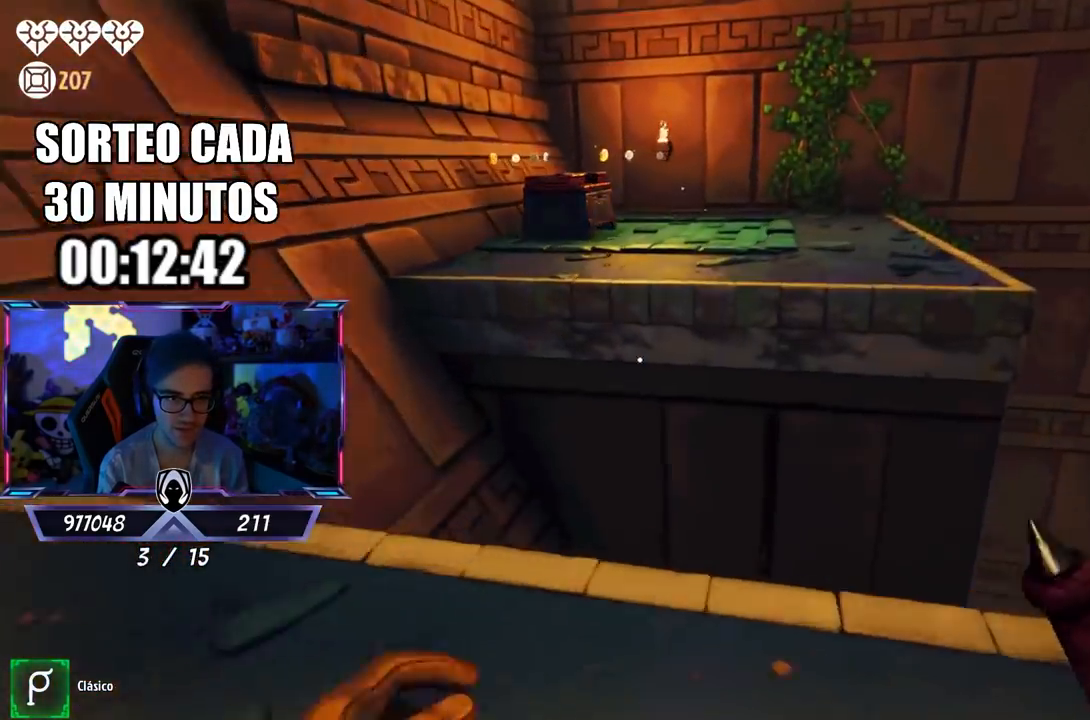
{"buttons": [], "left_stick": "up", "right_stick": "left", "events": [[17, "left_stick", "up"], [133, "CROSS", "down"], [400, "CROSS", "up"], [433, "L3", "up"], [500, "right_stick", "left"]]}
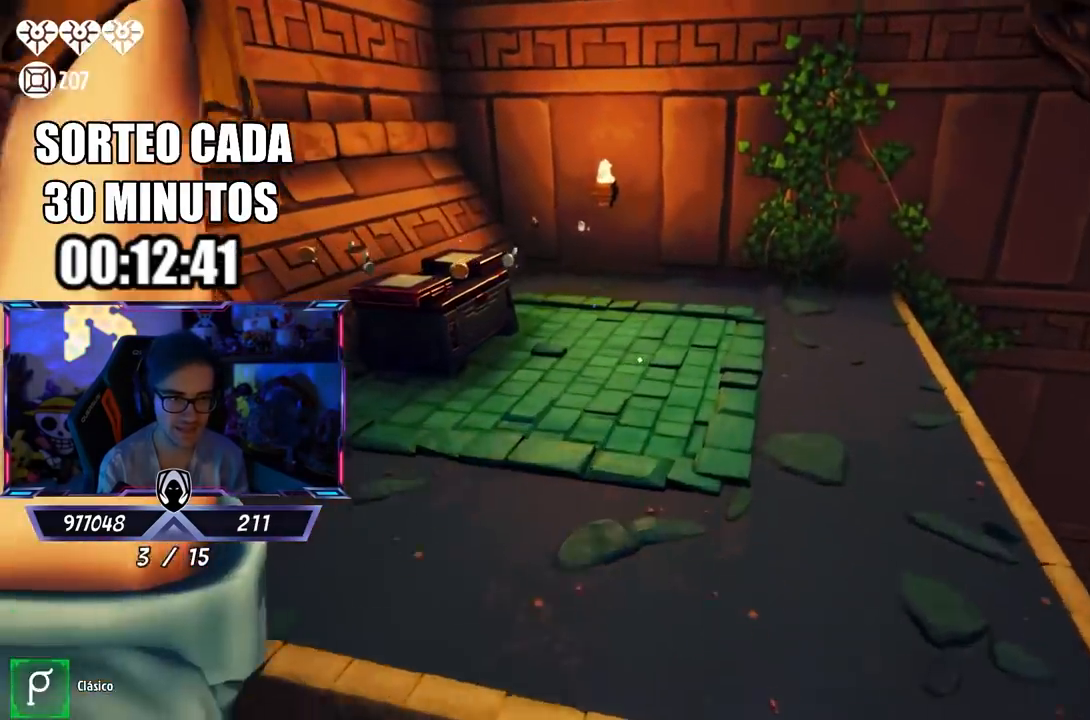
{"buttons": ["L3"], "left_stick": "up-right", "right_stick": "left", "events": [[33, "right_stick", "up-left"], [200, "L3", "down"], [200, "right_stick", "center"], [333, "L3", "up"], [333, "right_stick", "left"], [400, "L3", "down"], [433, "right_stick", "center"], [467, "left_stick", "up-right"], [500, "right_stick", "left"]]}
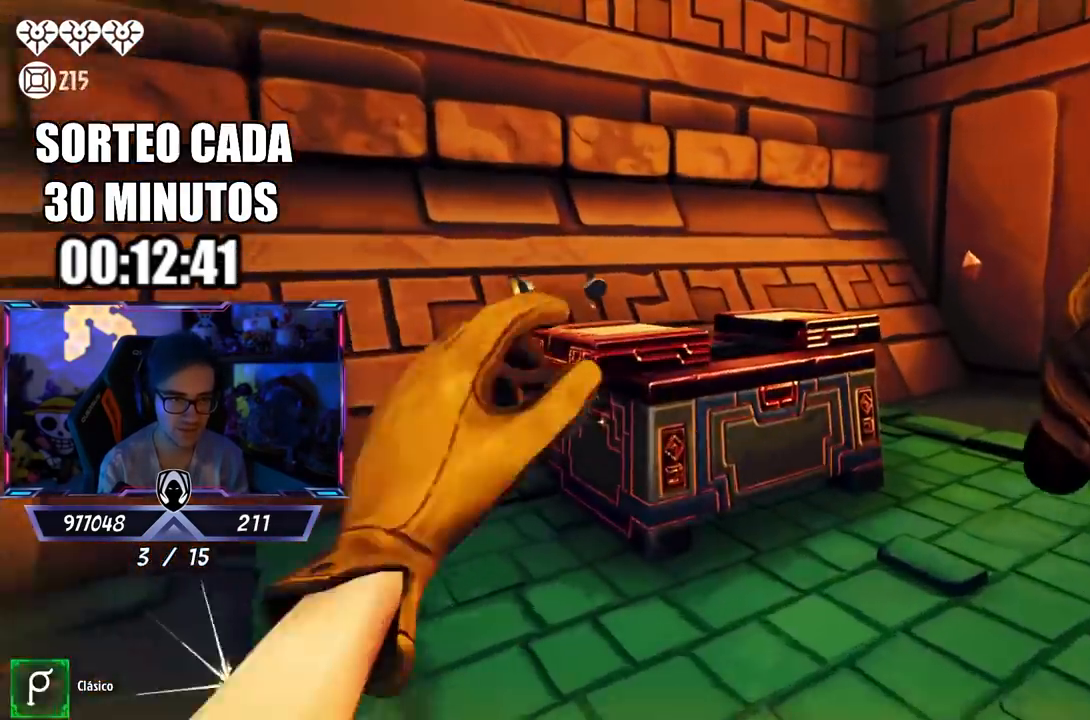
{"buttons": [], "left_stick": "down", "right_stick": "up", "events": [[100, "L3", "up"], [267, "left_stick", "down-right"], [300, "right_stick", "up"], [333, "left_stick", "down"]]}
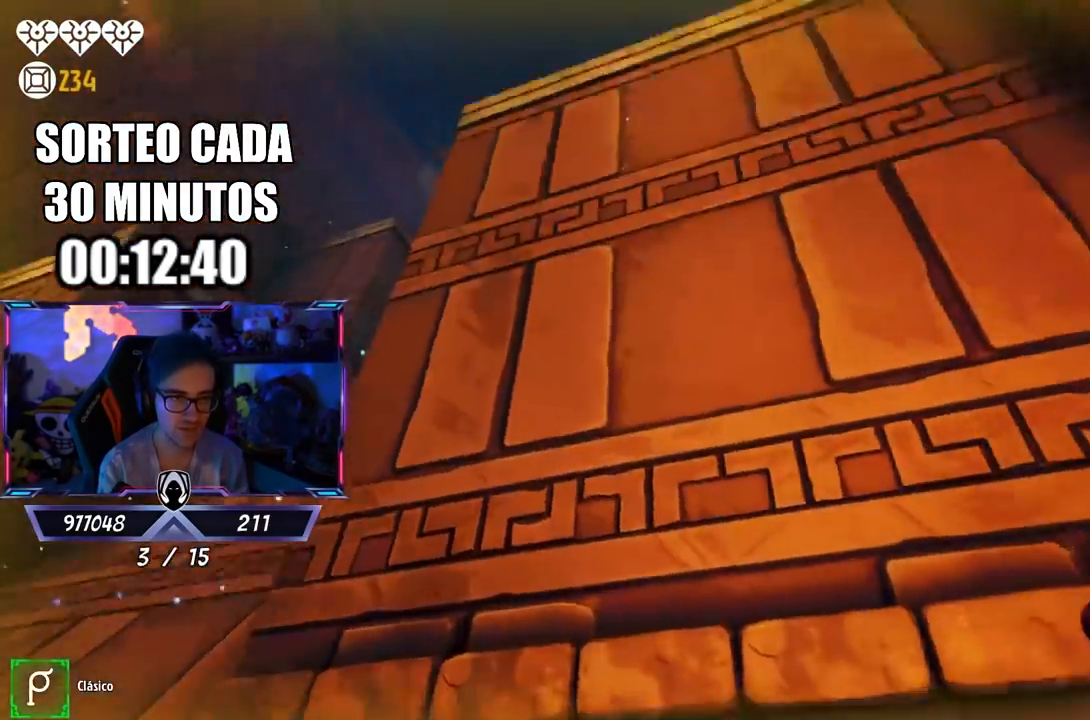
{"buttons": ["L2", "R2"], "left_stick": "up-right", "right_stick": "center", "events": [[67, "left_stick", "center"], [100, "right_stick", "center"], [133, "CROSS", "down"], [167, "L2", "down"], [233, "CROSS", "up"], [267, "left_stick", "up-left"], [400, "R2", "down"], [400, "left_stick", "up-right"]]}
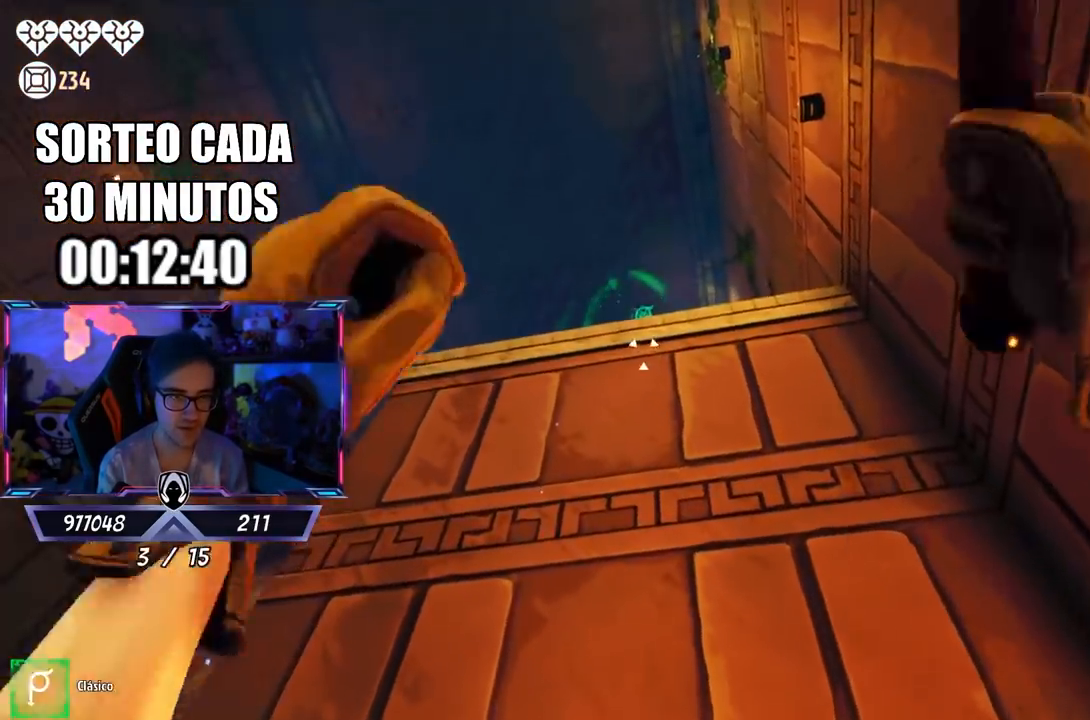
{"buttons": ["L2", "R2"], "left_stick": "up", "right_stick": "center", "events": [[67, "left_stick", "center"], [133, "left_stick", "up"], [233, "right_stick", "down-left"], [433, "right_stick", "center"]]}
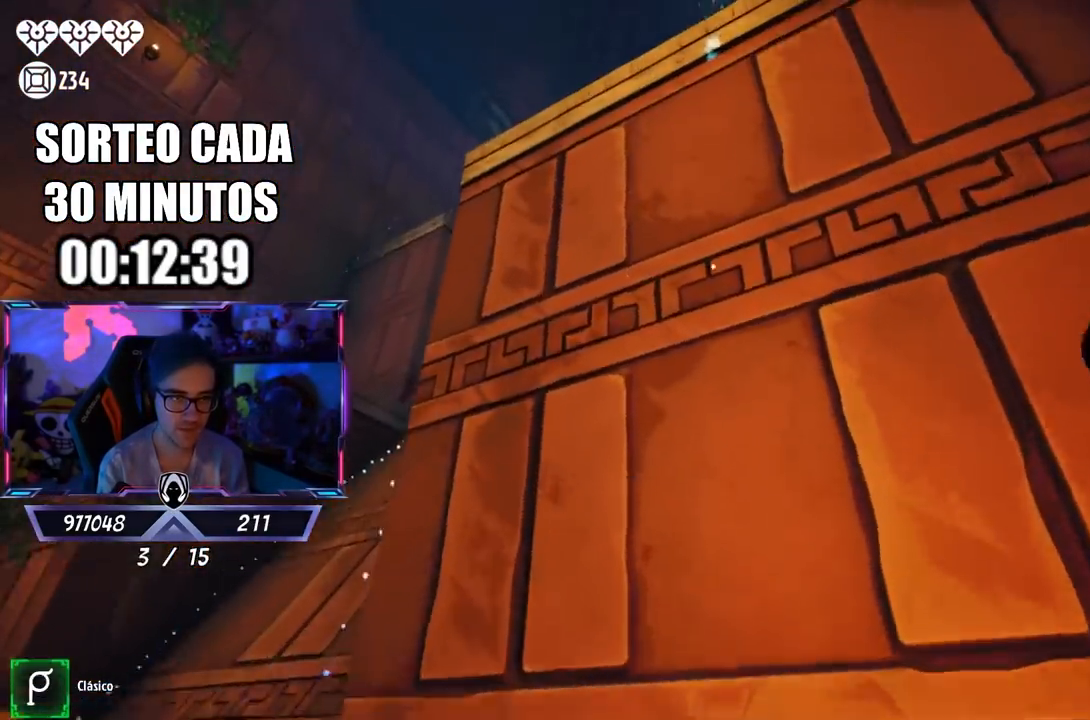
{"buttons": ["L2", "R2"], "left_stick": "up", "right_stick": "down", "events": [[133, "right_stick", "down-left"], [233, "right_stick", "center"], [483, "right_stick", "down"]]}
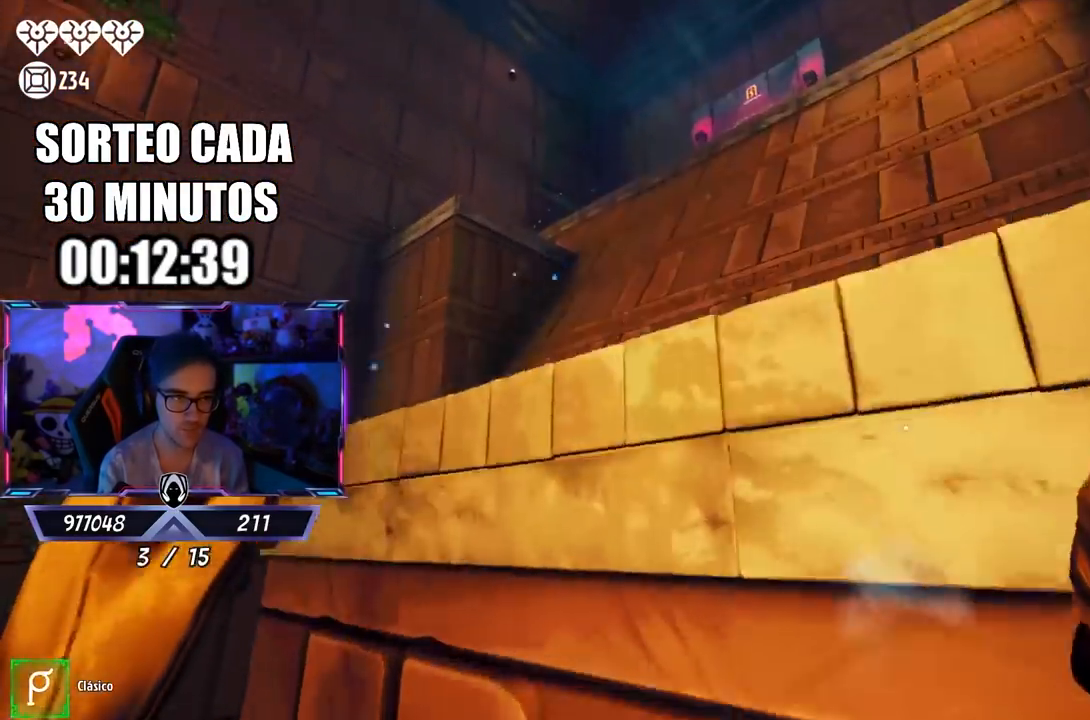
{"buttons": [], "left_stick": "up", "right_stick": "center", "events": [[100, "L2", "up"], [133, "right_stick", "up-right"], [200, "R2", "up"], [233, "right_stick", "up"], [400, "right_stick", "center"]]}
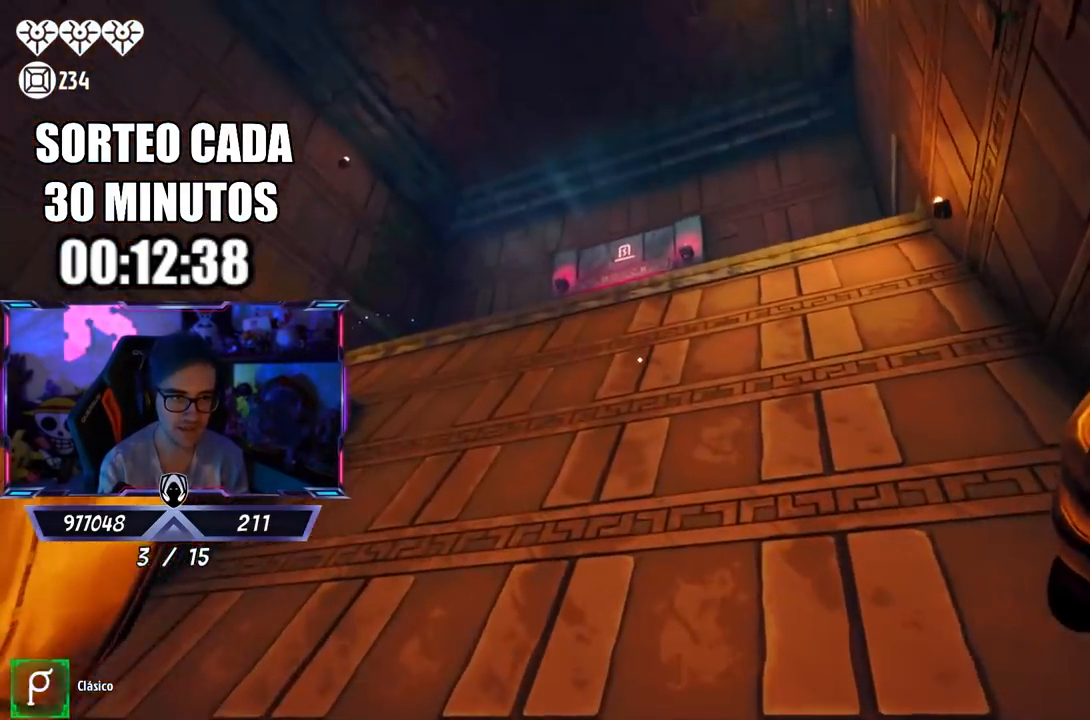
{"buttons": ["L3"], "left_stick": "up-left", "right_stick": "left", "events": [[133, "right_stick", "left"], [233, "L3", "down"], [283, "right_stick", "center"], [367, "L3", "up"], [433, "right_stick", "left"], [467, "L3", "down"], [500, "left_stick", "up-left"]]}
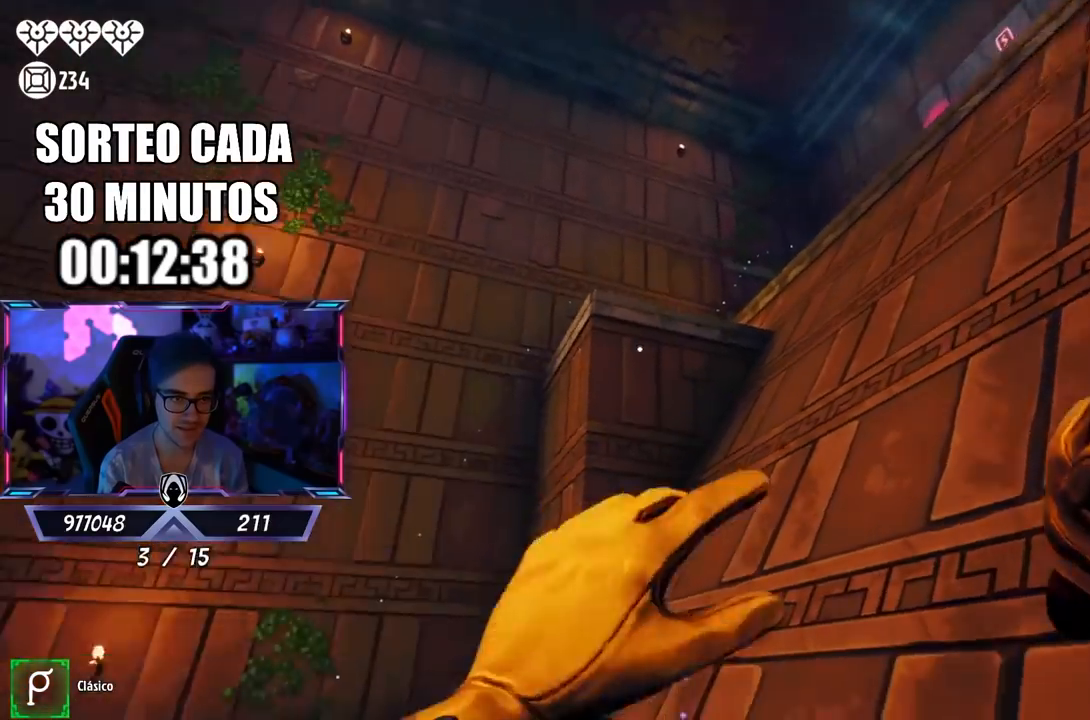
{"buttons": ["L2"], "left_stick": "up-right", "right_stick": "up", "events": [[33, "right_stick", "center"], [233, "CROSS", "down"], [233, "left_stick", "up"], [267, "L3", "up"], [333, "CROSS", "up"], [333, "left_stick", "up-right"], [400, "L2", "down"], [467, "right_stick", "up"]]}
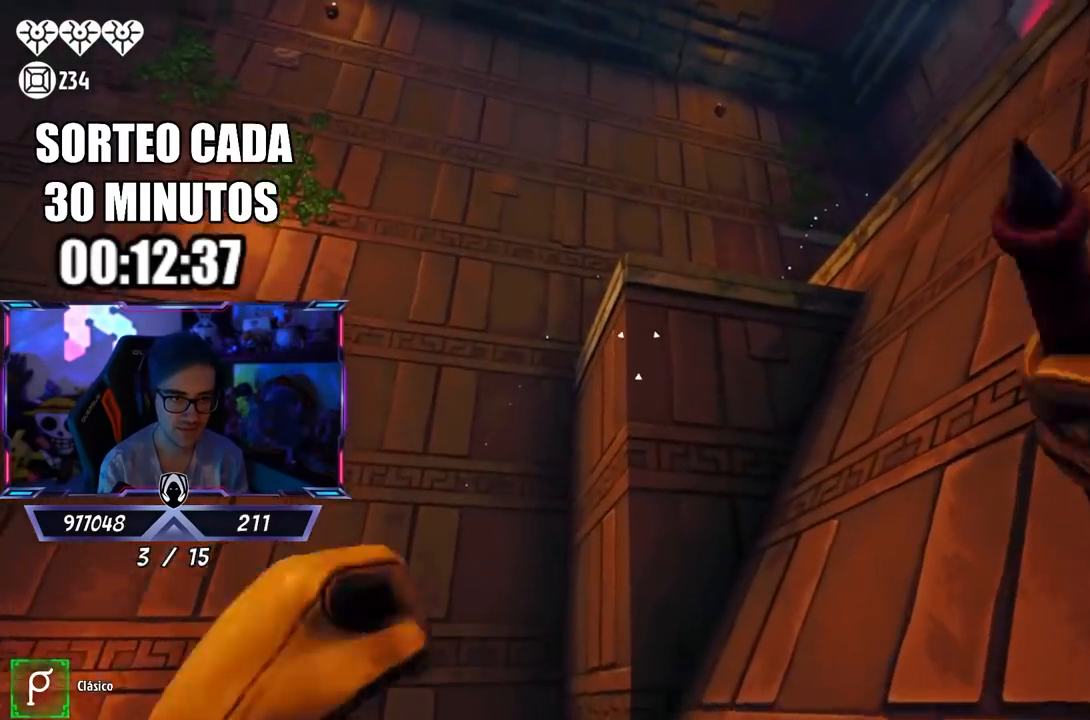
{"buttons": ["L2", "R2"], "left_stick": "up", "right_stick": "center", "events": [[33, "right_stick", "center"], [50, "left_stick", "up"], [200, "right_stick", "up"], [267, "right_stick", "center"], [367, "R2", "down"]]}
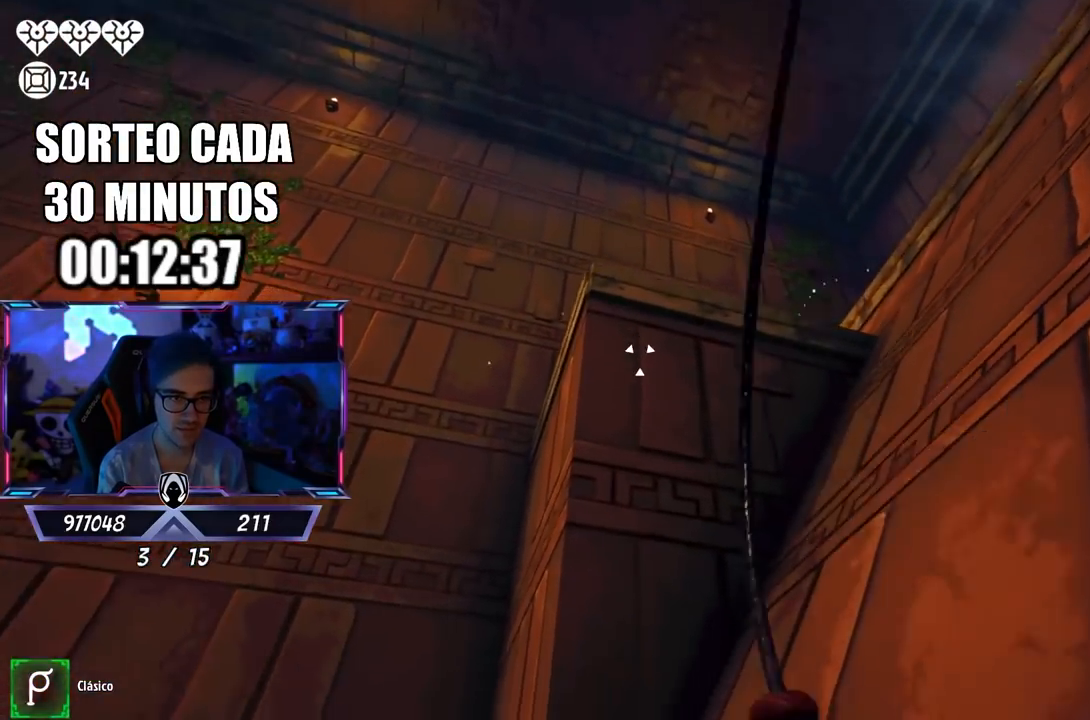
{"buttons": ["L2"], "left_stick": "up", "right_stick": "down-left", "events": [[133, "left_stick", "up-left"], [250, "right_stick", "down-left"], [317, "R2", "up"], [367, "left_stick", "up"]]}
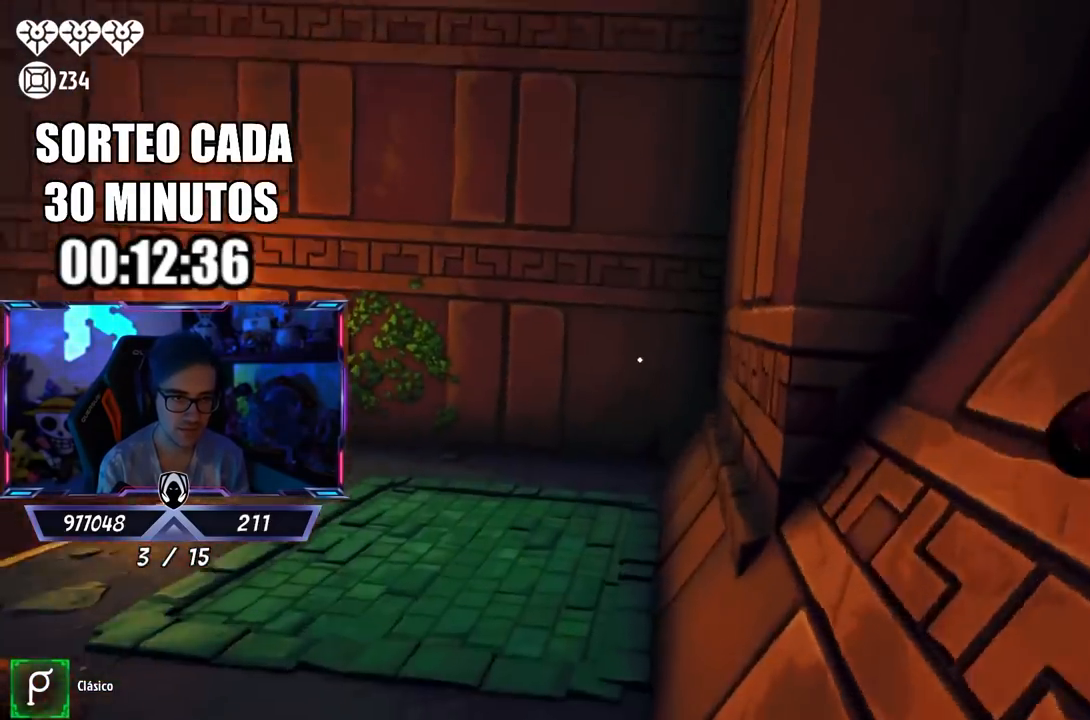
{"buttons": [], "left_stick": "right", "right_stick": "up-right", "events": [[167, "right_stick", "center"], [400, "L2", "up"], [433, "right_stick", "up-right"], [467, "left_stick", "right"]]}
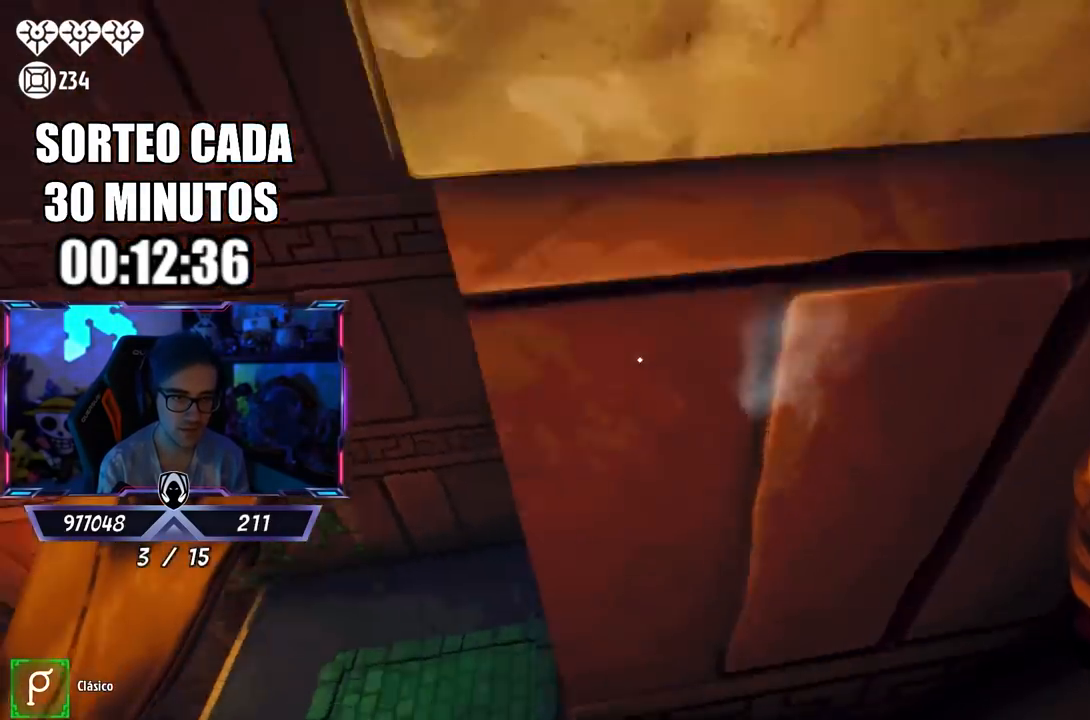
{"buttons": [], "left_stick": "up-left", "right_stick": "up-right", "events": [[50, "left_stick", "up-right"], [167, "left_stick", "up"], [200, "right_stick", "center"], [283, "left_stick", "up-left"], [300, "right_stick", "right"], [450, "right_stick", "up-right"]]}
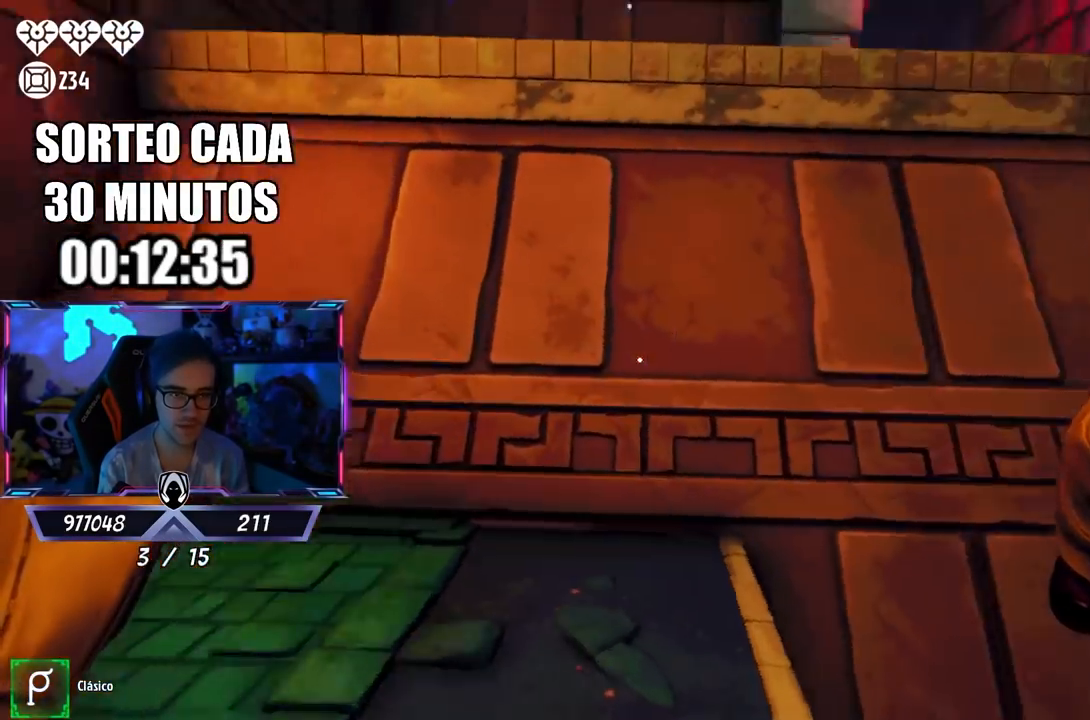
{"buttons": [], "left_stick": "center", "right_stick": "center", "events": [[67, "left_stick", "down-left"], [150, "left_stick", "right"], [150, "right_stick", "center"], [200, "left_stick", "up-right"], [283, "right_stick", "up-right"], [383, "right_stick", "center"], [500, "left_stick", "center"]]}
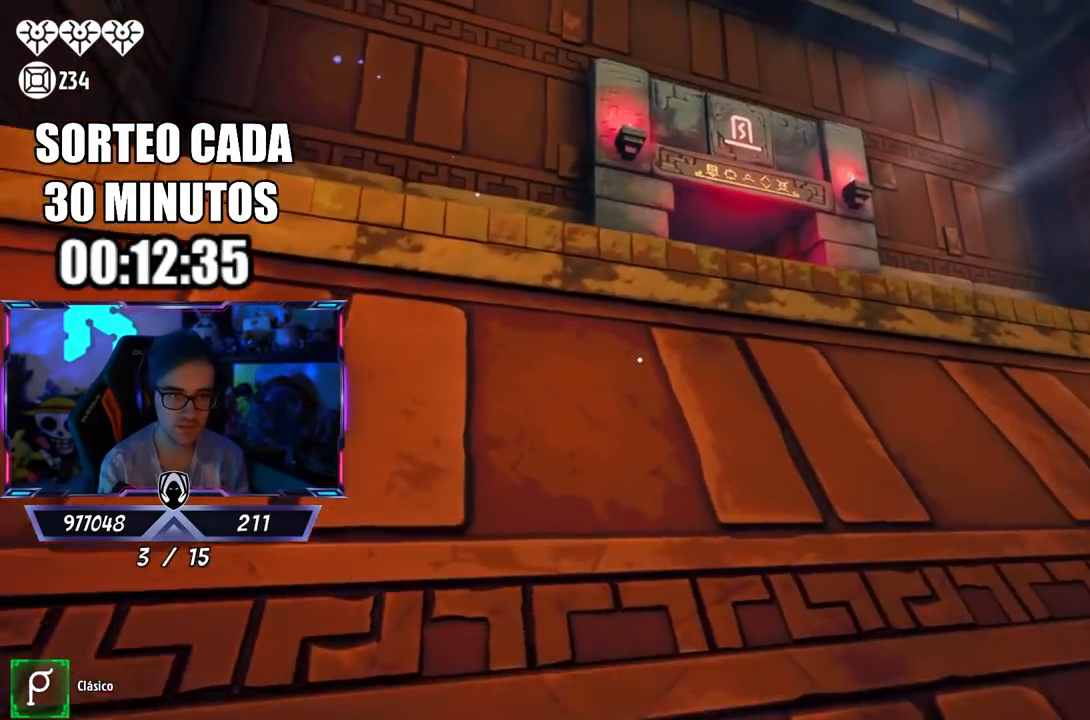
{"buttons": ["L2", "R2"], "left_stick": "center", "right_stick": "center", "events": [[17, "CROSS", "down"], [17, "L2", "down"], [133, "CROSS", "up"], [183, "left_stick", "left"], [233, "right_stick", "down"], [267, "R2", "down"], [283, "left_stick", "center"], [283, "right_stick", "center"], [333, "R1", "down"], [400, "R1", "up"]]}
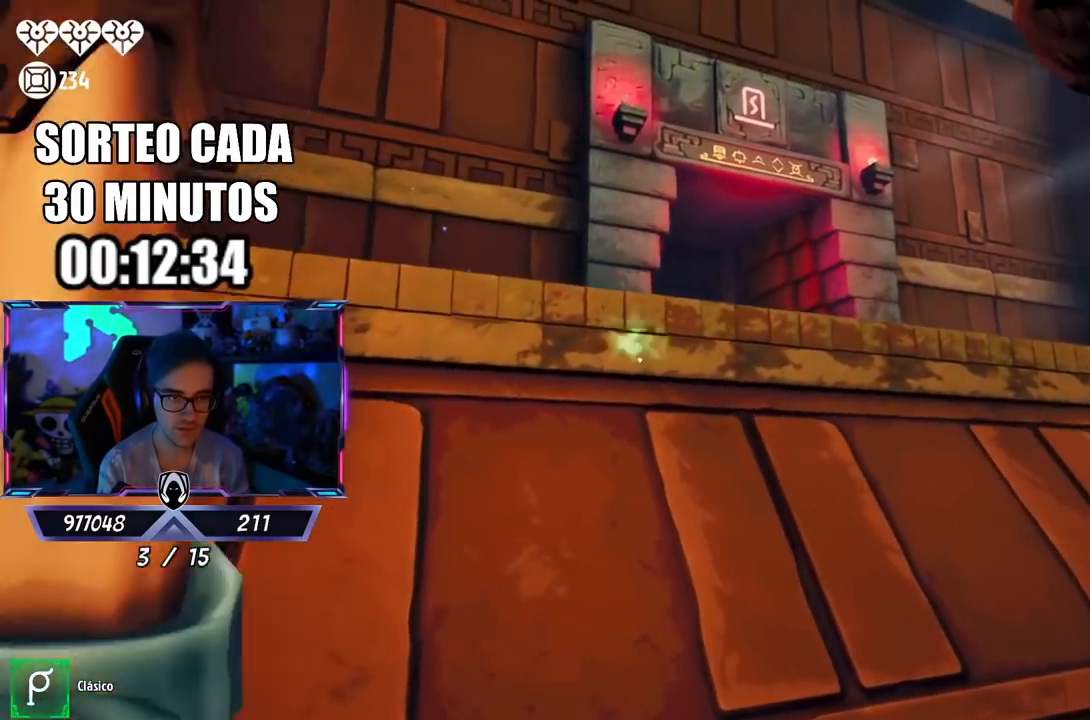
{"buttons": ["L2", "R2"], "left_stick": "center", "right_stick": "center", "events": [[17, "left_stick", "up"], [200, "R2", "up"], [233, "R2", "down"], [233, "left_stick", "center"], [350, "right_stick", "up"], [500, "right_stick", "center"]]}
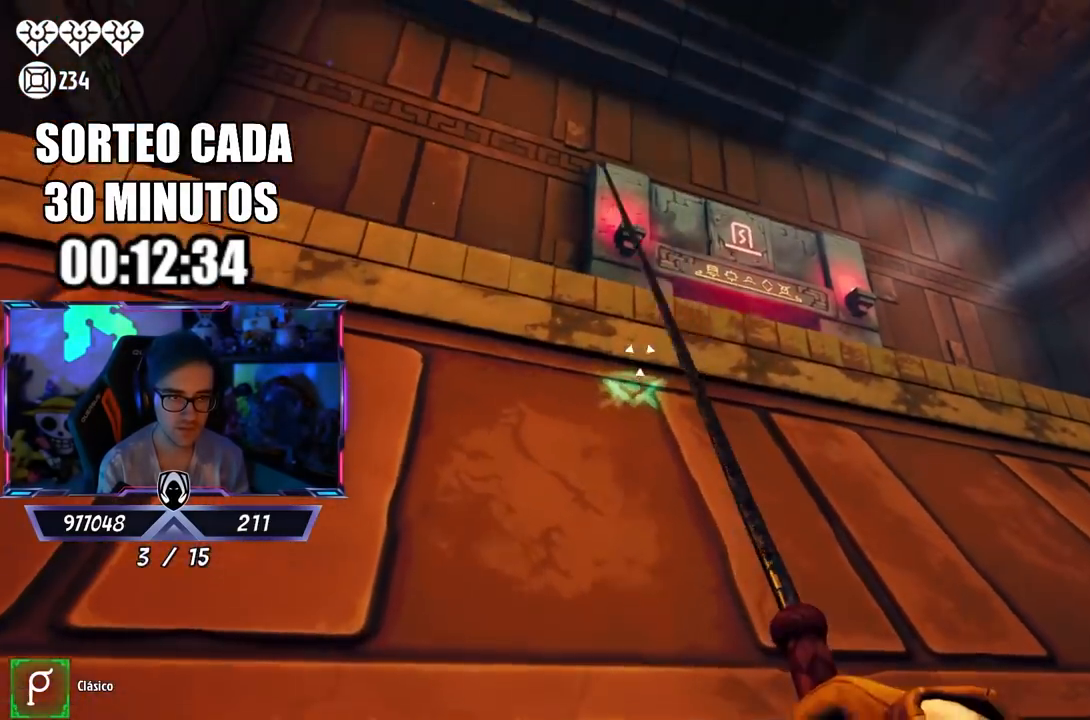
{"buttons": [], "left_stick": "up-left", "right_stick": "down-right", "events": [[67, "right_stick", "down-right"], [133, "left_stick", "up"], [300, "left_stick", "up-left"], [433, "L2", "up"], [467, "R2", "up"]]}
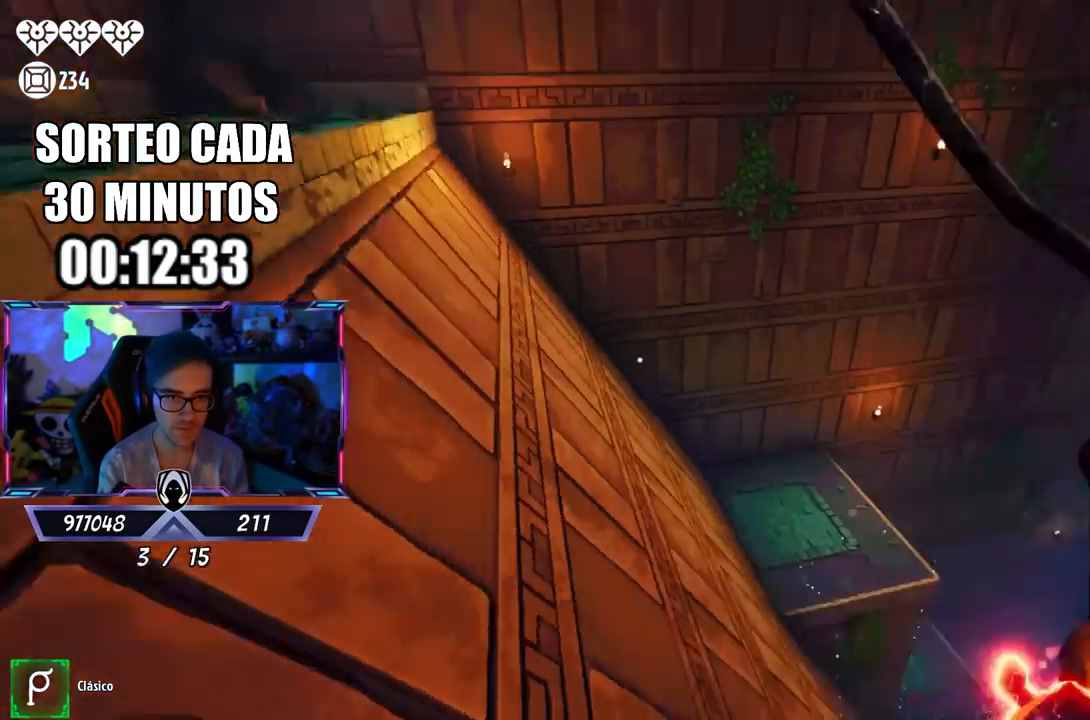
{"buttons": [], "left_stick": "left", "right_stick": "up-left", "events": [[67, "left_stick", "left"], [217, "right_stick", "center"], [250, "left_stick", "center"], [400, "left_stick", "left"], [467, "right_stick", "up-left"]]}
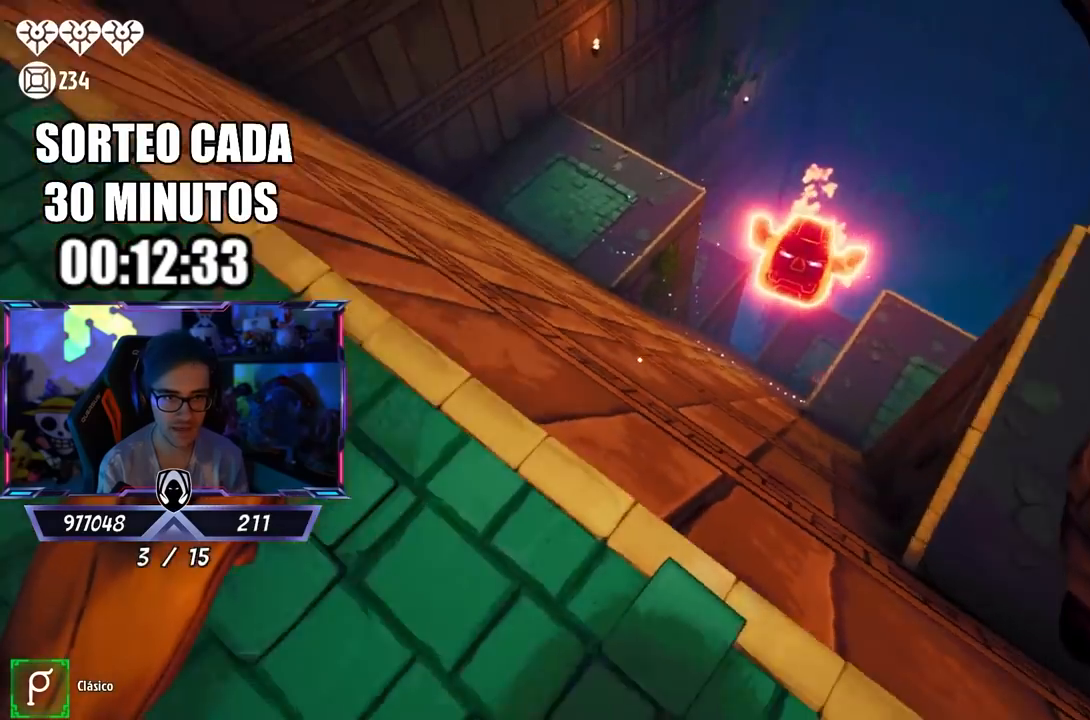
{"buttons": [], "left_stick": "up", "right_stick": "up-left", "events": [[200, "left_stick", "up"], [267, "left_stick", "up-right"], [333, "L3", "down"], [400, "left_stick", "up"], [500, "L3", "up"]]}
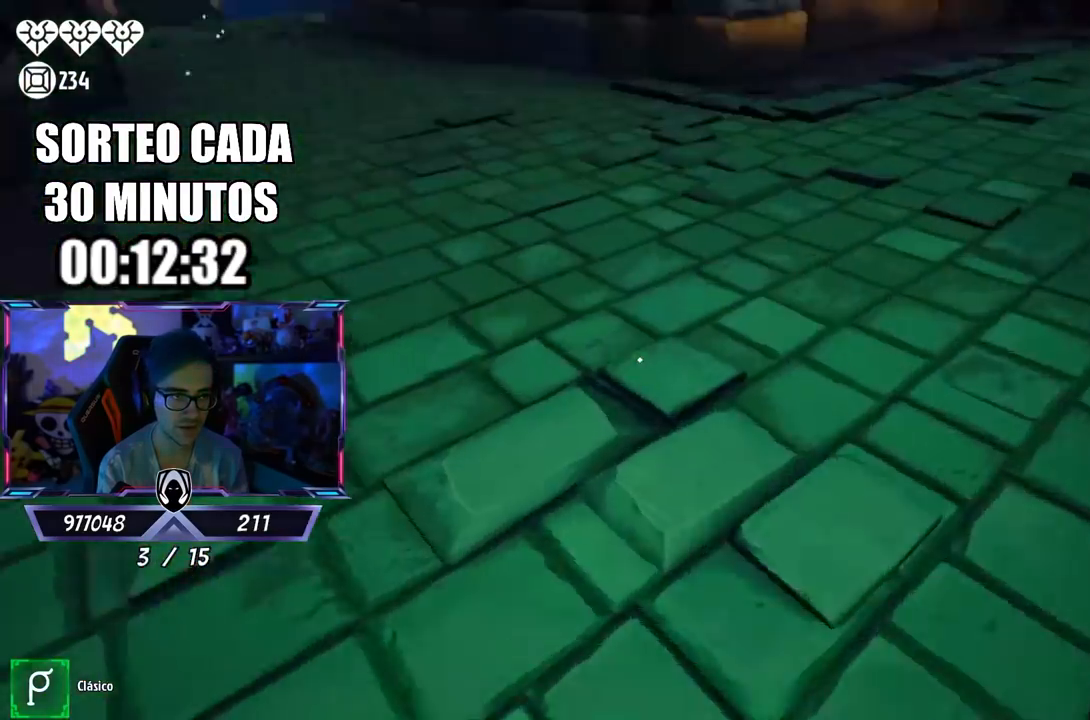
{"buttons": ["L3"], "left_stick": "up", "right_stick": "center", "events": [[233, "right_stick", "center"], [283, "L3", "down"], [367, "right_stick", "down-right"], [483, "right_stick", "center"]]}